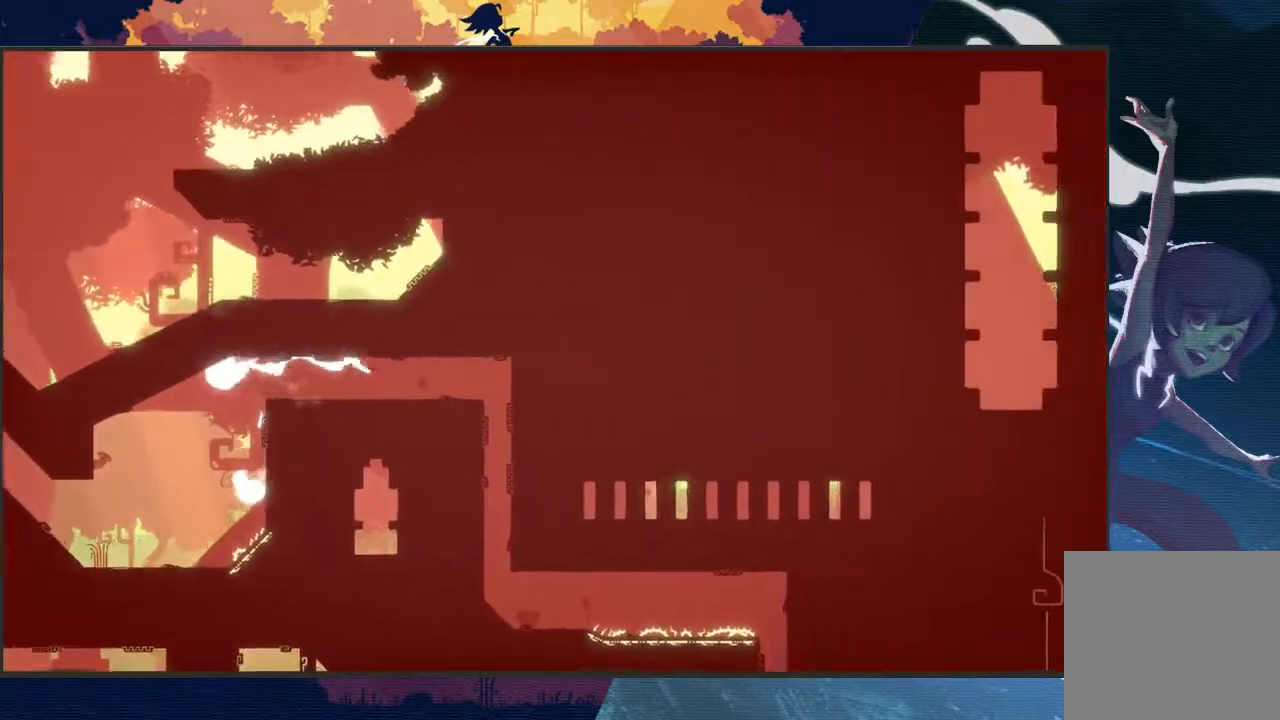
Gameplay with a controller (Xbox layout); each line is a JSON object with the inputs held at the frame after it. "events" lists button and stick changes between this image and that frame as [ms after this image, input, new state], when the widget could be followed in between. Not read: right_stick.
{"buttons": ["L2", "R2"], "left_stick": "down", "events": [[233, "L3", "up"], [233, "left_stick", "right"], [433, "left_stick", "down"]]}
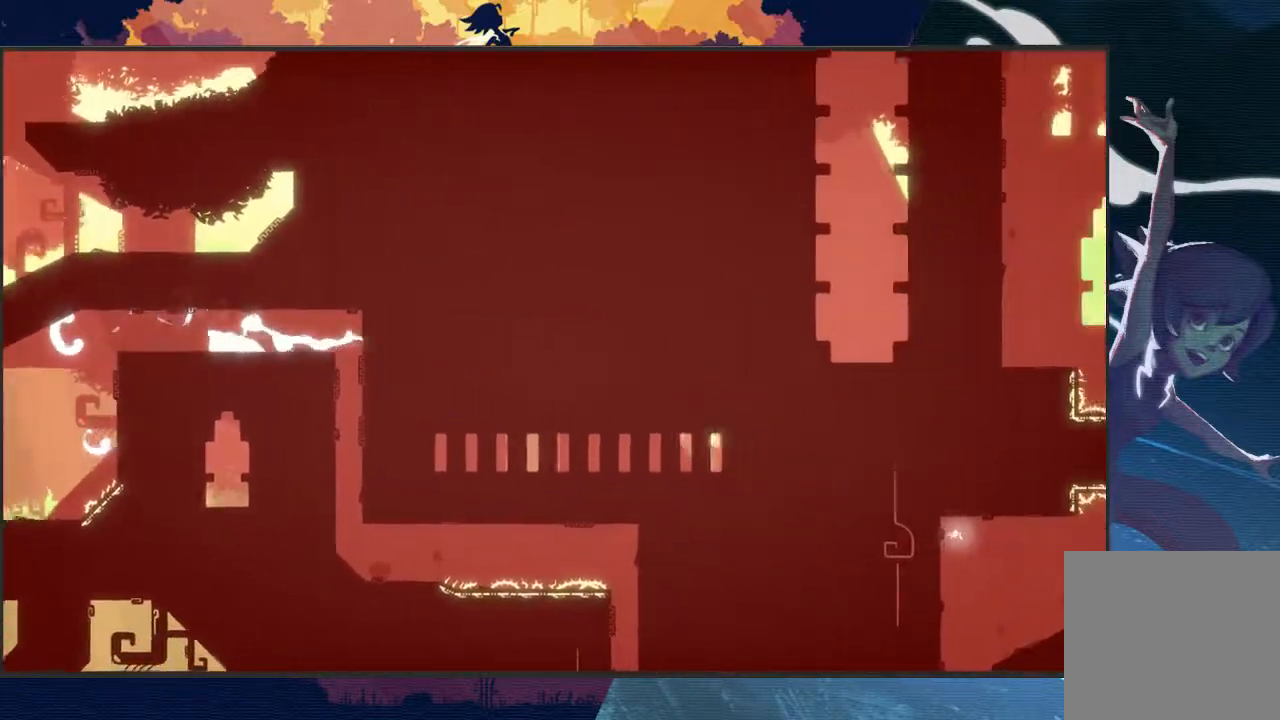
{"buttons": ["L2", "R2"], "left_stick": "down", "events": [[100, "left_stick", "down-left"], [267, "left_stick", "down"]]}
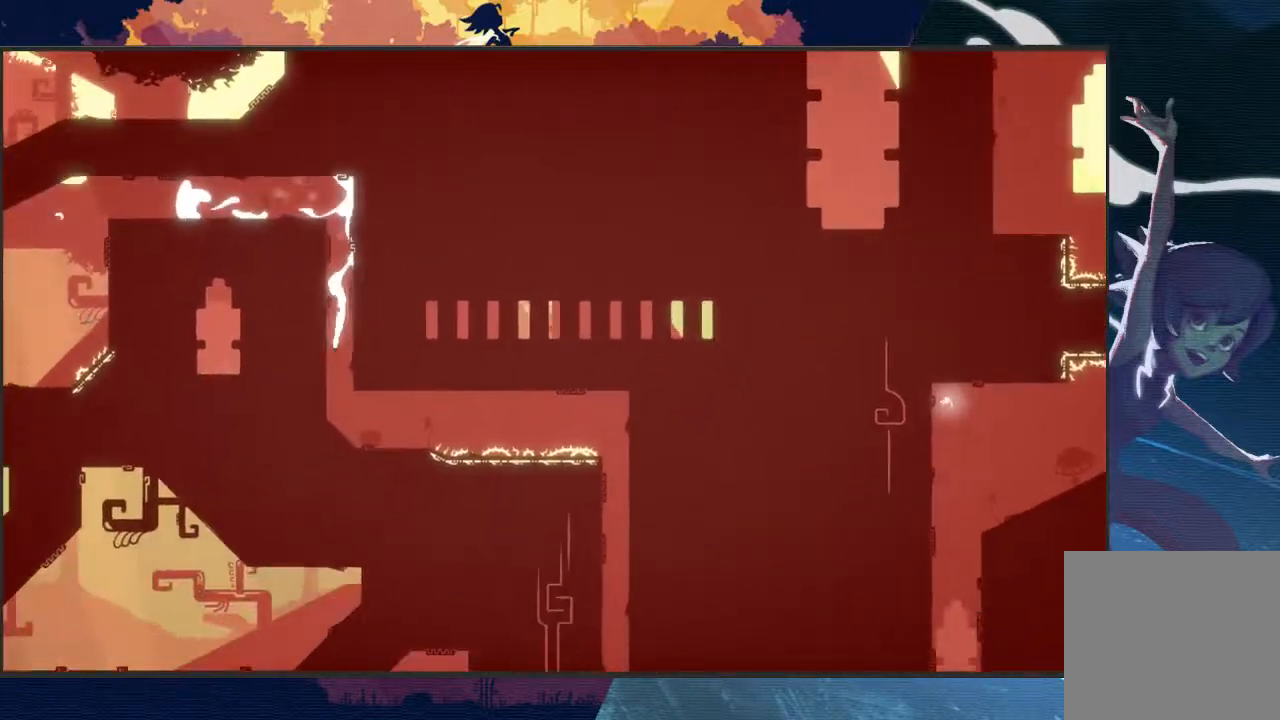
{"buttons": ["A", "L2", "R2"], "left_stick": "right", "events": [[33, "left_stick", "down-right"], [167, "left_stick", "right"], [267, "A", "down"]]}
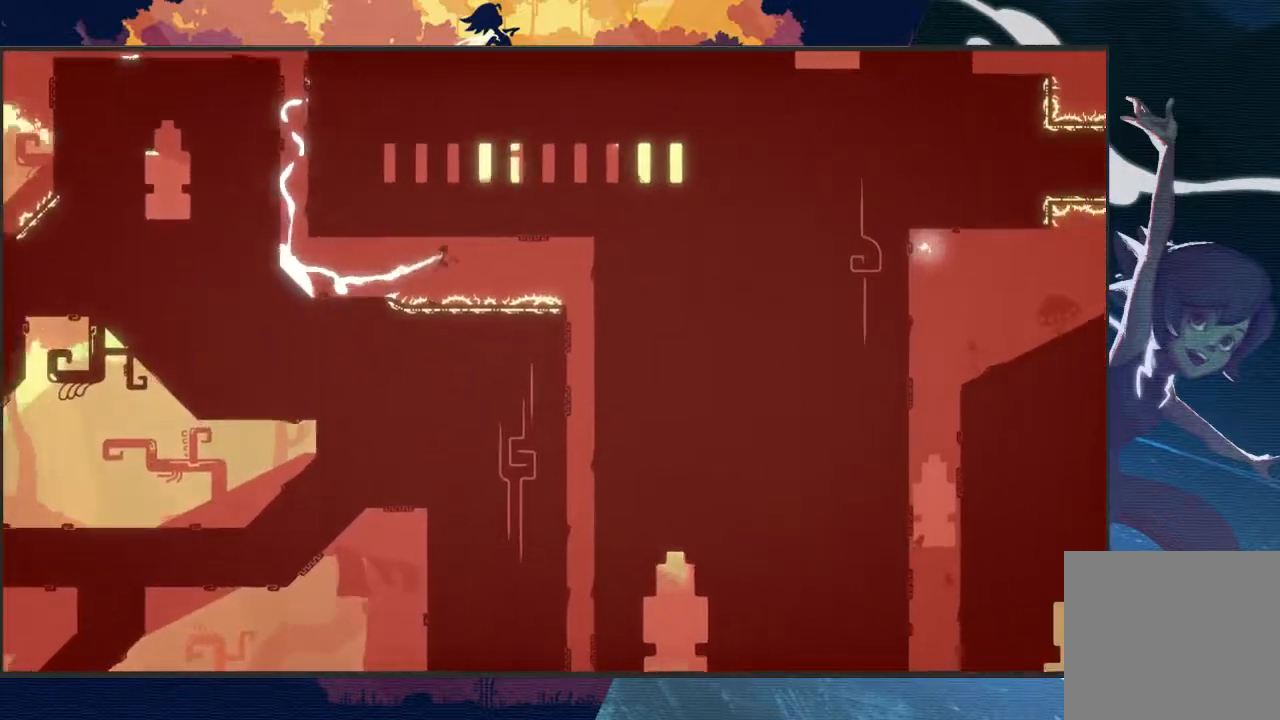
{"buttons": ["L2", "R2"], "left_stick": "down", "events": [[33, "A", "up"], [167, "left_stick", "down-right"], [300, "left_stick", "down"]]}
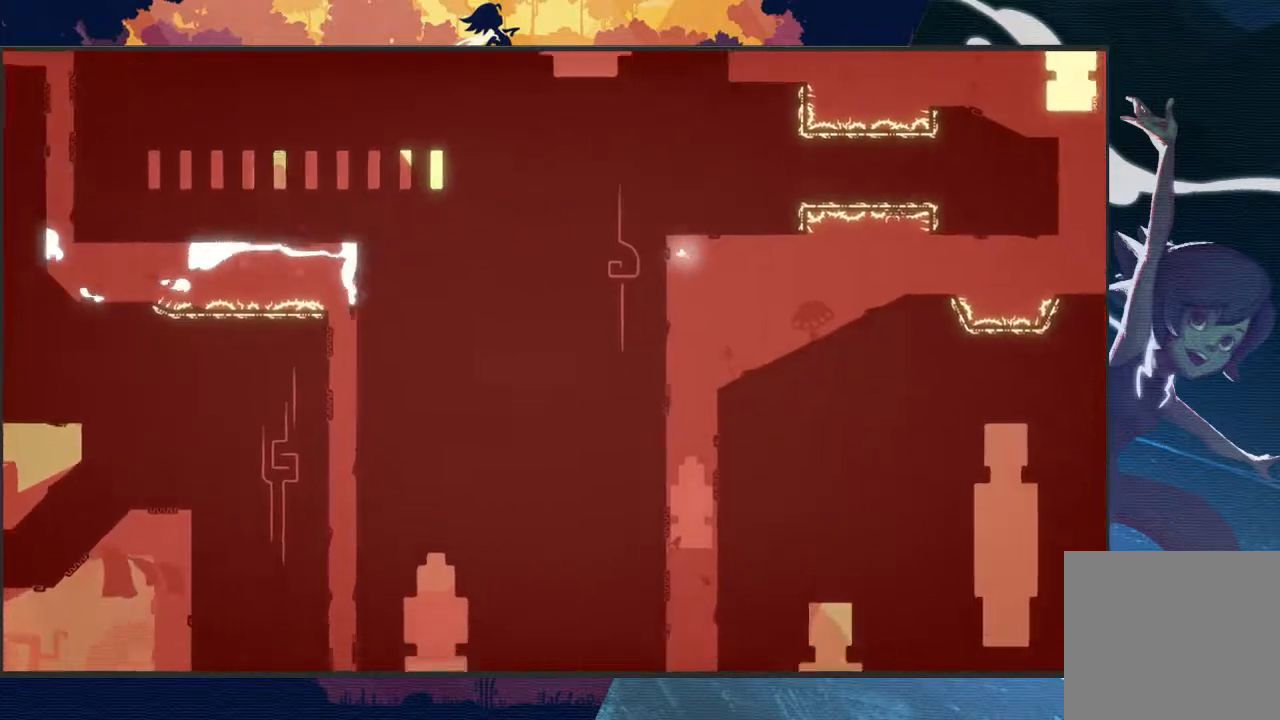
{"buttons": ["L2", "R2"], "left_stick": "down", "events": []}
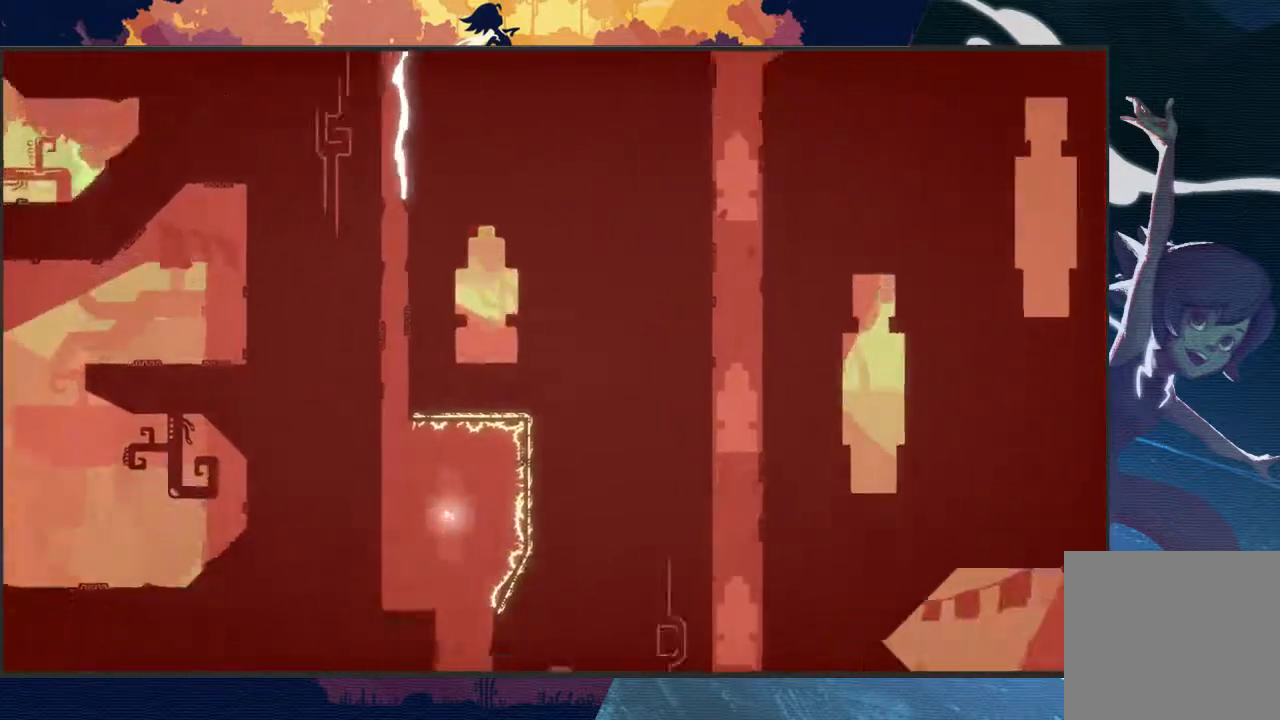
{"buttons": ["L2", "R2"], "left_stick": "down-right", "events": [[367, "left_stick", "down-right"]]}
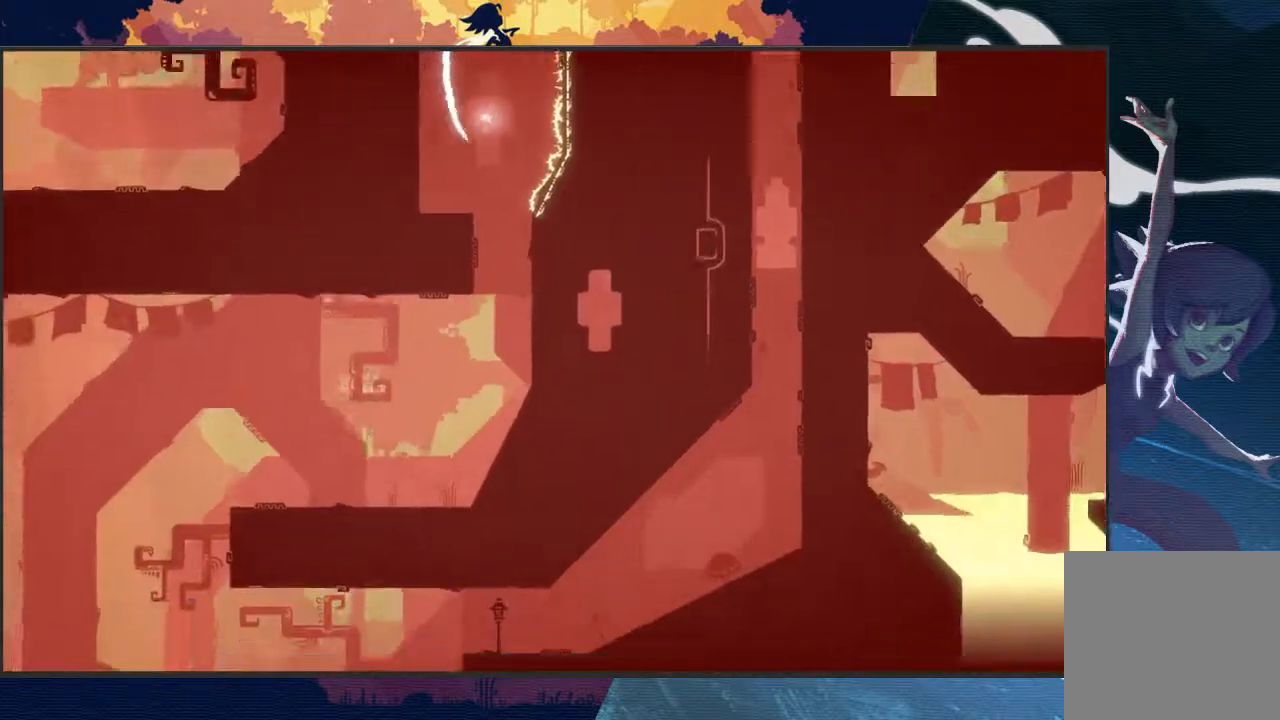
{"buttons": ["L2", "R2"], "left_stick": "up-left", "events": [[67, "left_stick", "down-left"], [300, "left_stick", "left"], [400, "left_stick", "up-left"]]}
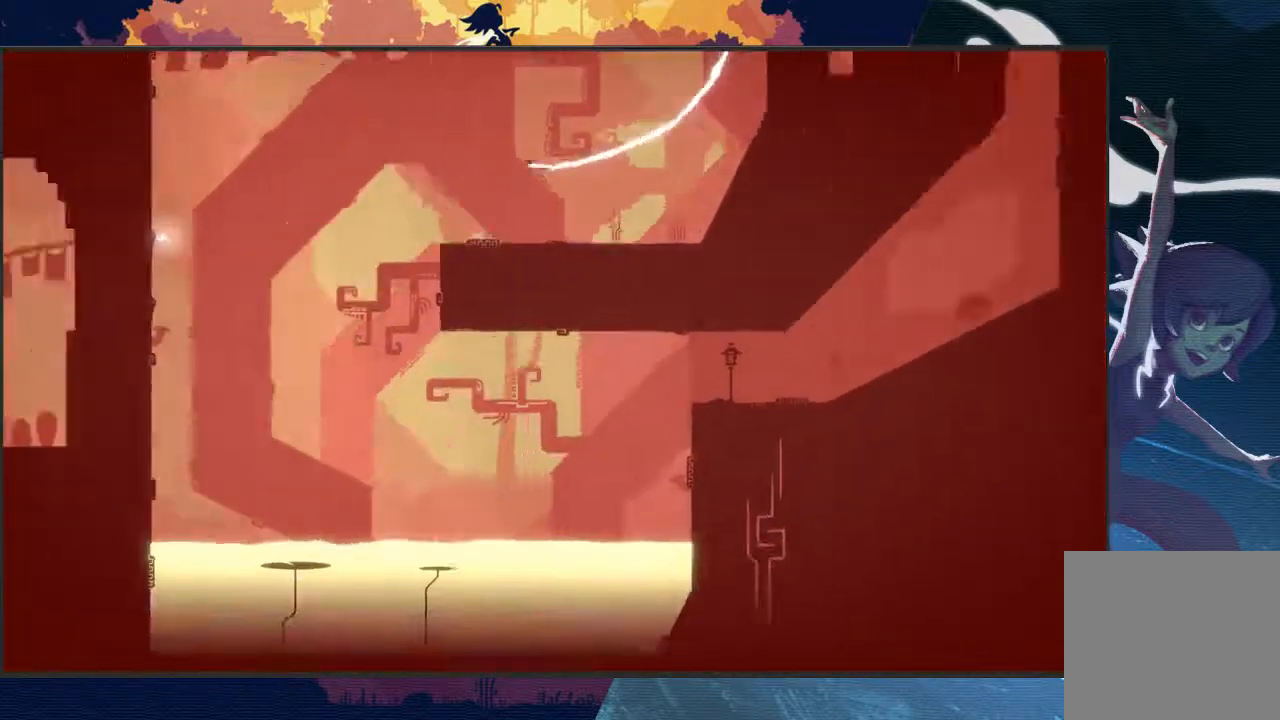
{"buttons": ["L2", "R2"], "left_stick": "up-right", "events": [[33, "left_stick", "down"], [300, "left_stick", "right"], [367, "left_stick", "up-right"]]}
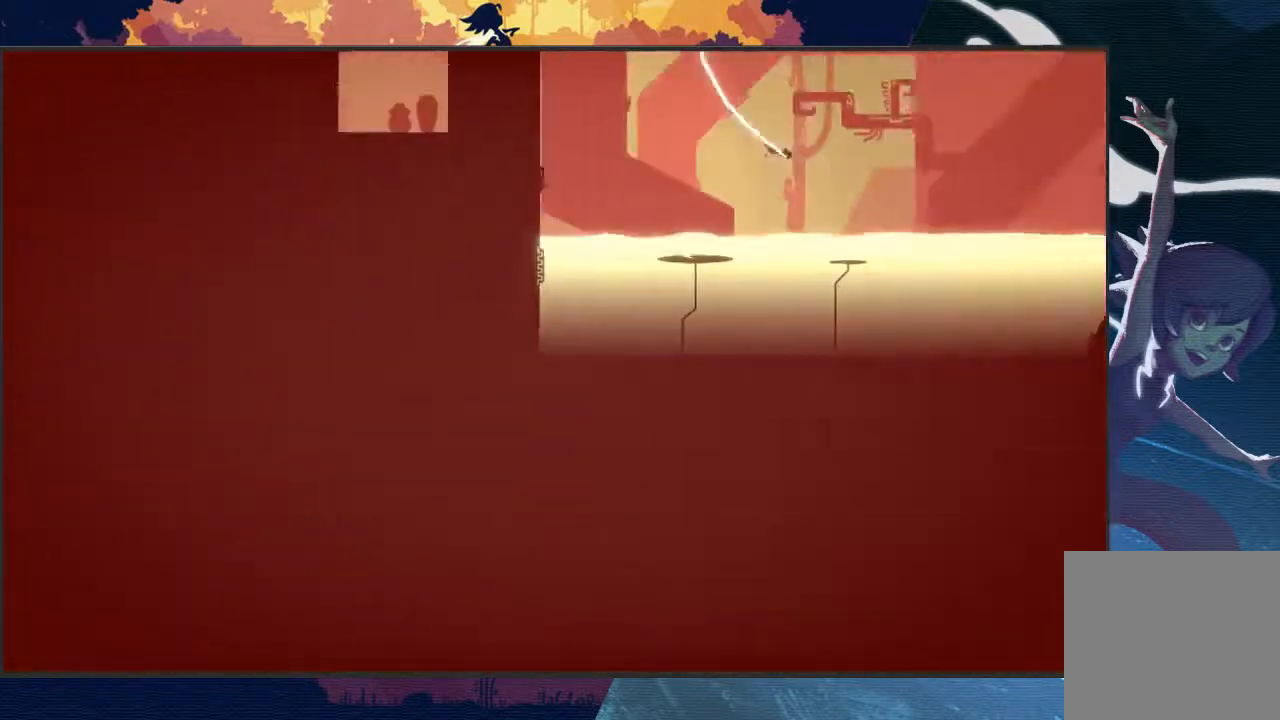
{"buttons": ["L2", "R2"], "left_stick": "right", "events": [[267, "left_stick", "right"]]}
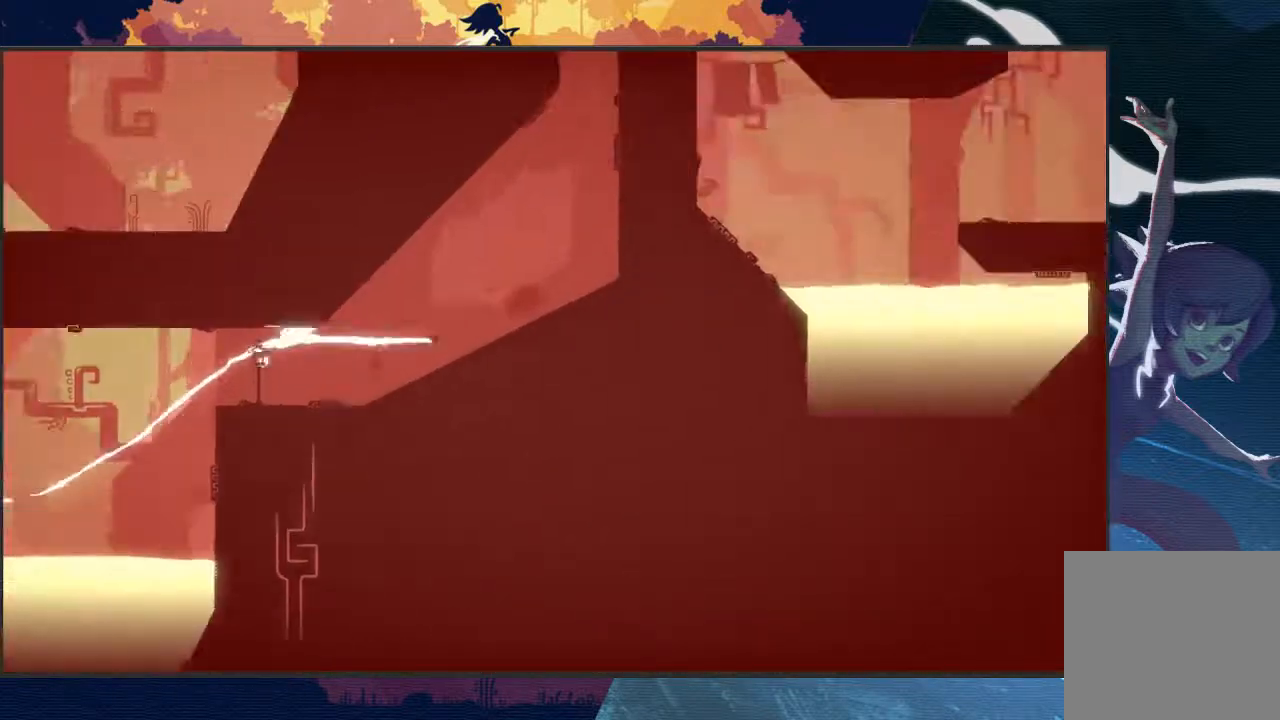
{"buttons": ["L2", "R2"], "left_stick": "up", "events": [[133, "left_stick", "up-right"], [167, "A", "down"], [267, "left_stick", "up"], [500, "A", "up"]]}
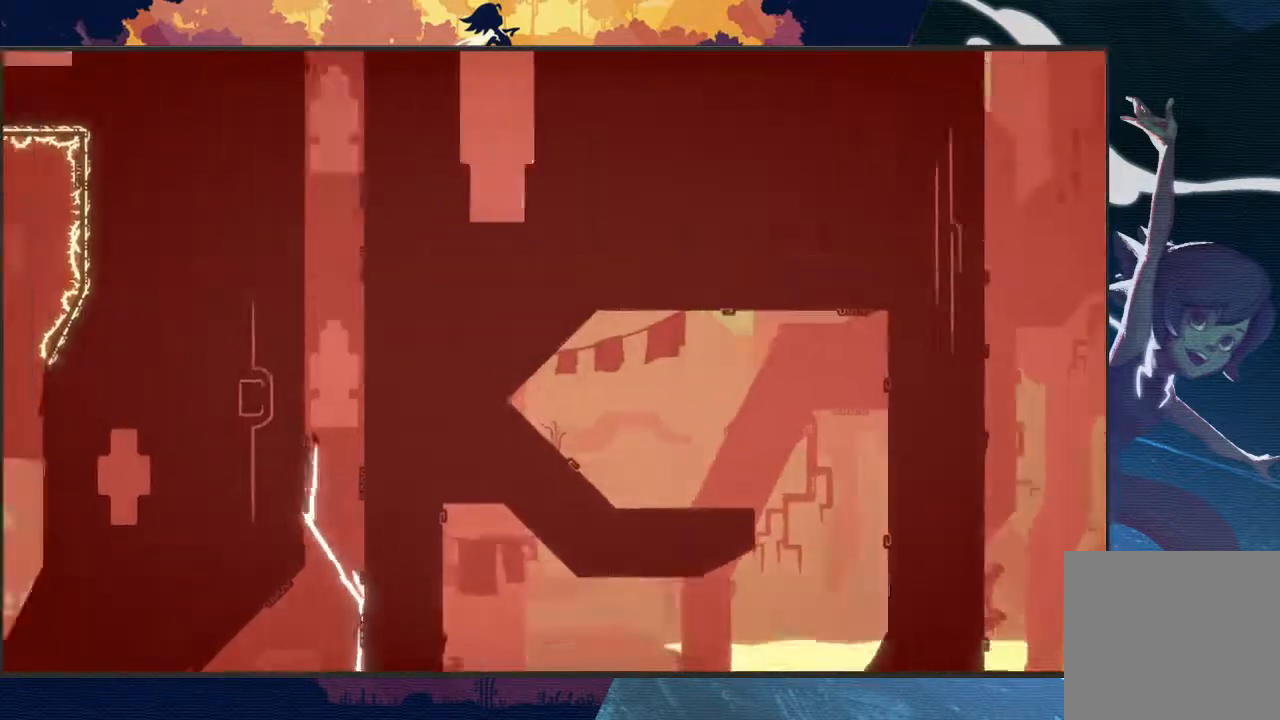
{"buttons": ["L2", "R2"], "left_stick": "up-right", "events": [[233, "left_stick", "up-right"]]}
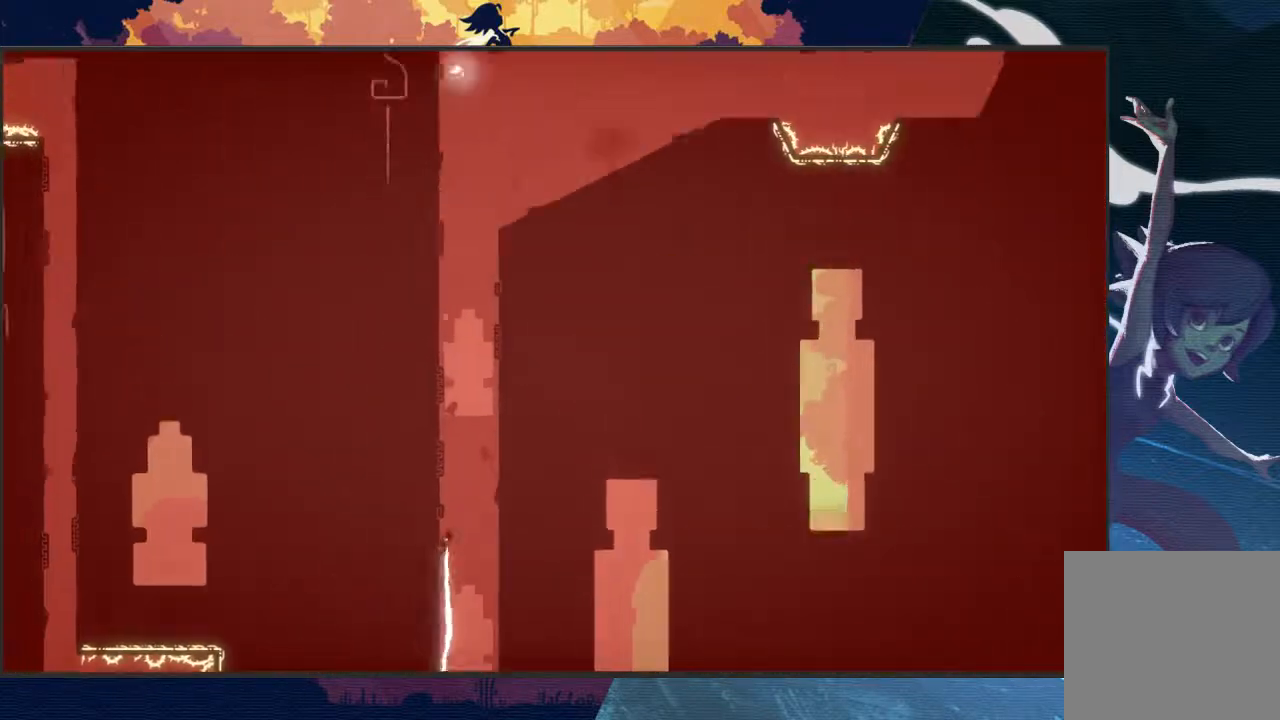
{"buttons": ["A", "L2", "R2"], "left_stick": "up-right", "events": [[433, "A", "down"]]}
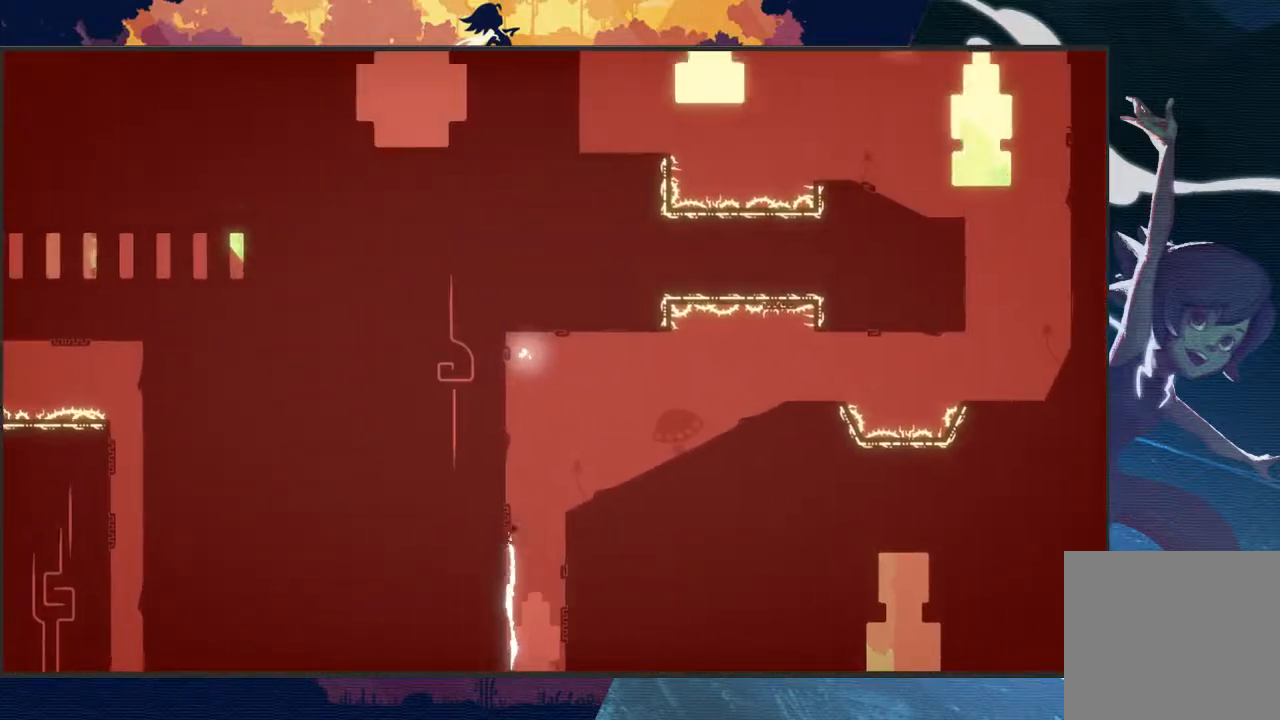
{"buttons": ["L2", "R2", "L3"], "left_stick": "down-right", "events": [[100, "left_stick", "right"], [133, "A", "up"], [233, "L3", "down"], [233, "left_stick", "down-right"]]}
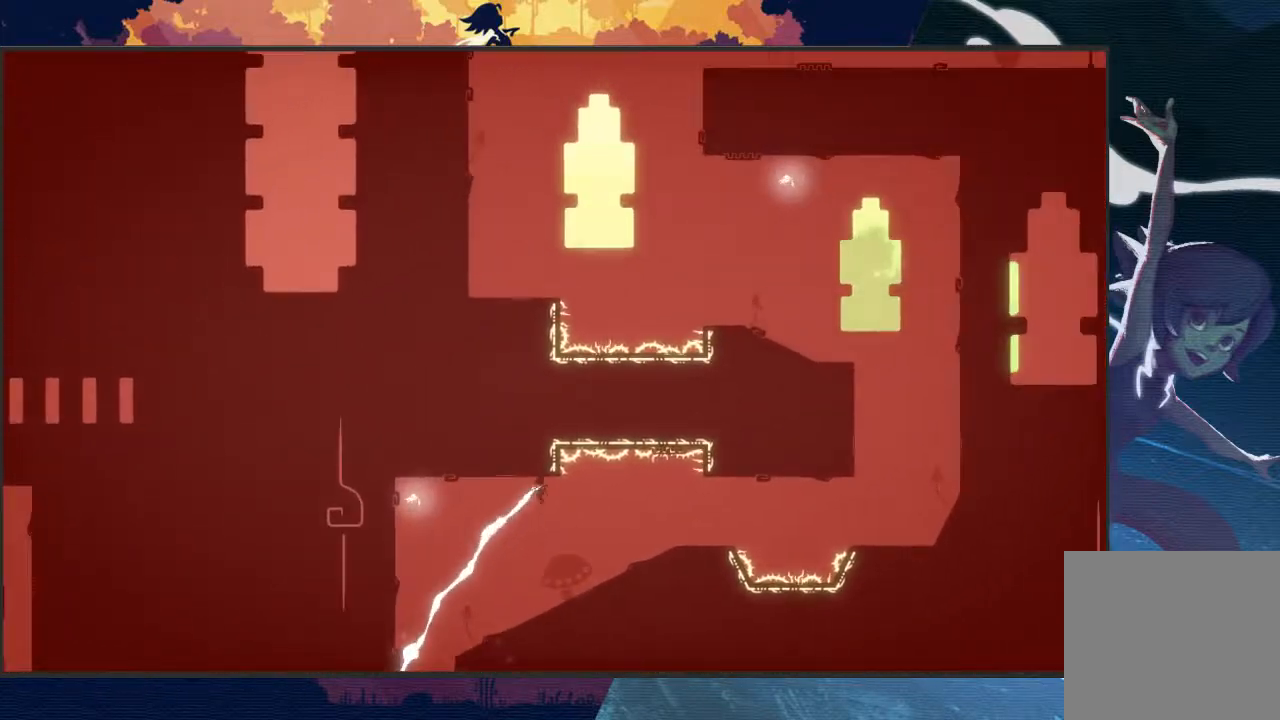
{"buttons": ["A", "L2", "R2"], "left_stick": "up-right", "events": [[267, "L3", "up"], [267, "left_stick", "right"], [400, "A", "down"], [467, "left_stick", "up-right"]]}
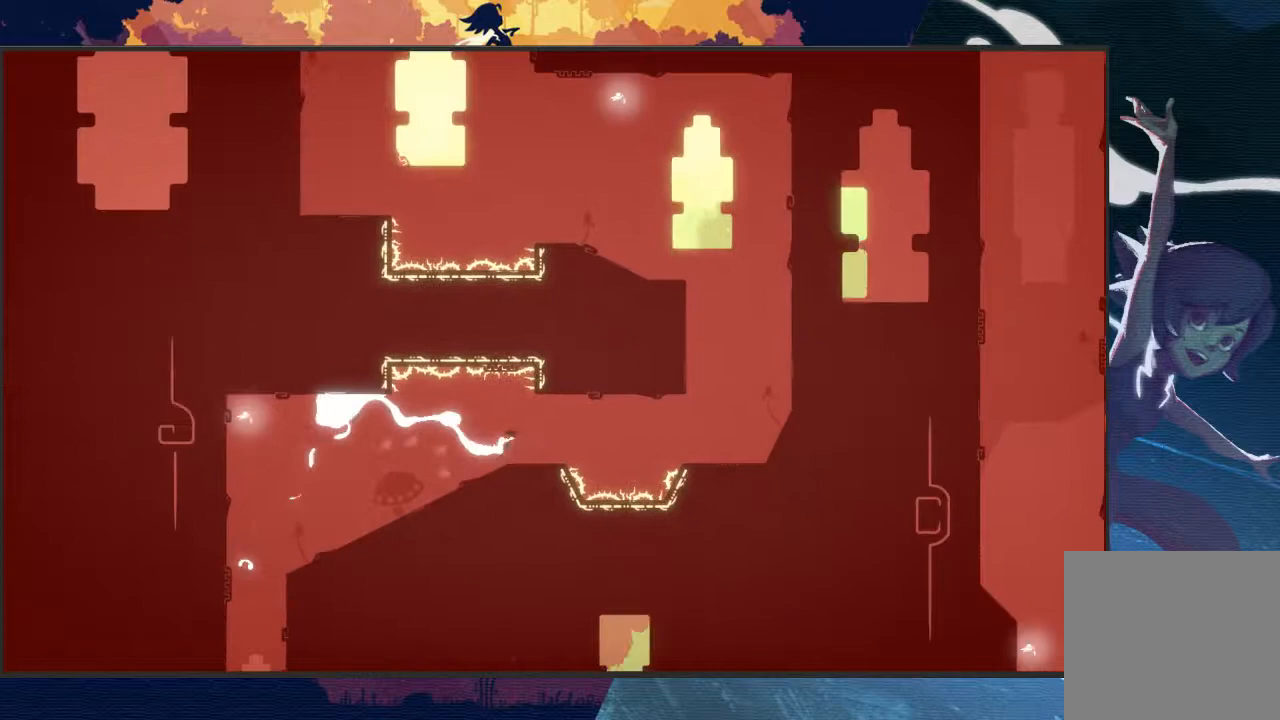
{"buttons": ["L2", "R2"], "left_stick": "up-right", "events": [[200, "A", "up"]]}
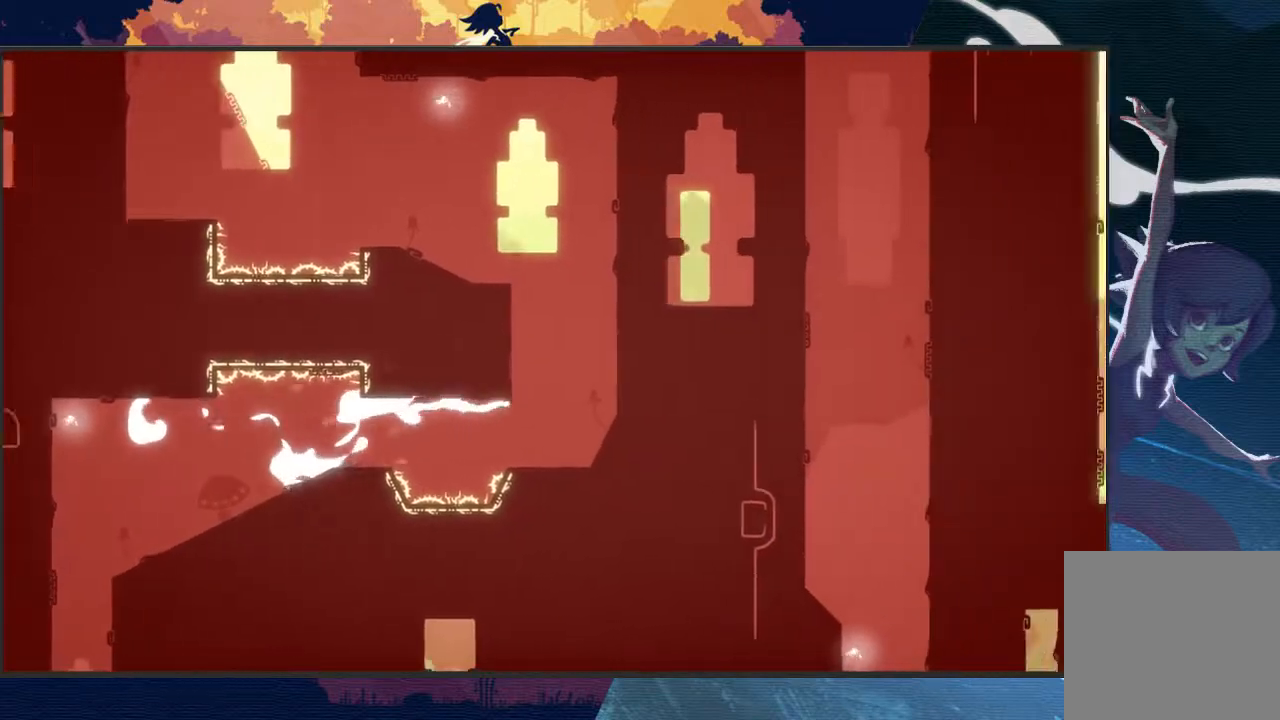
{"buttons": ["A", "L2", "R2"], "left_stick": "up-left", "events": [[233, "left_stick", "up"], [333, "A", "down"], [500, "left_stick", "up-left"]]}
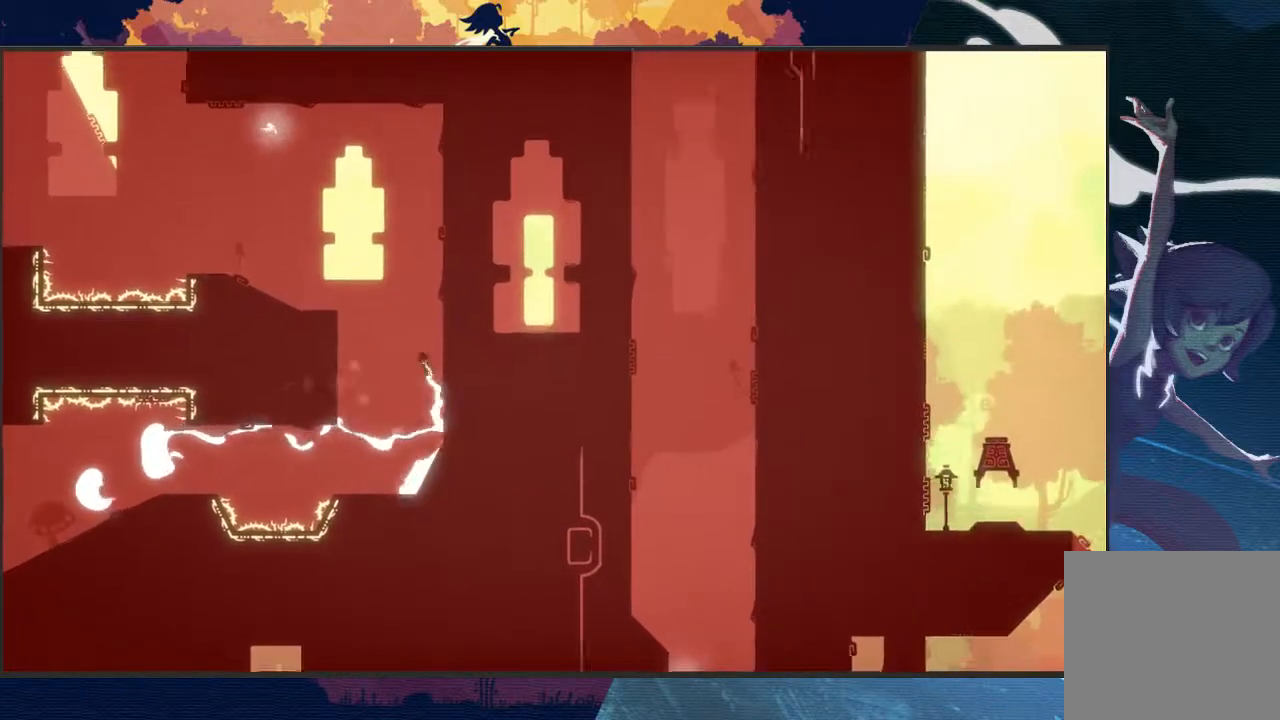
{"buttons": ["L2", "R2"], "left_stick": "down", "events": [[200, "A", "up"], [300, "left_stick", "down-left"], [400, "left_stick", "down"]]}
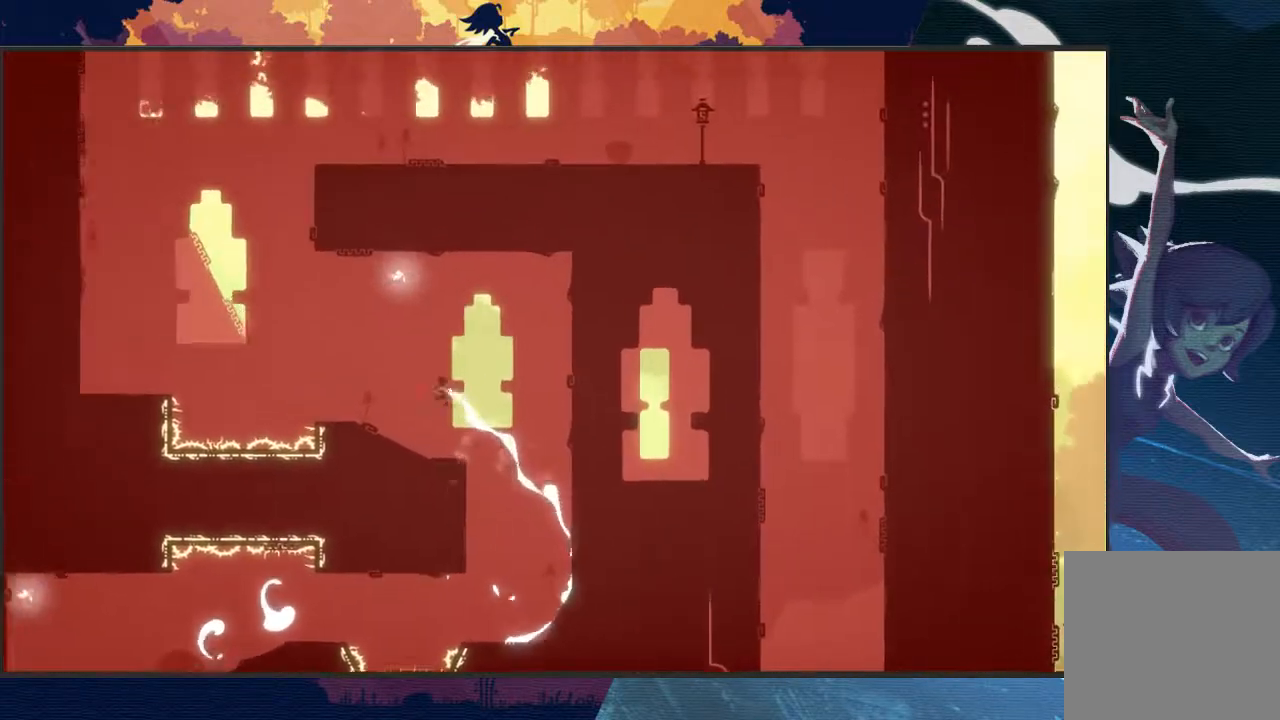
{"buttons": ["A", "L2", "R2", "L3"], "left_stick": "left", "events": [[433, "A", "down"], [433, "left_stick", "left"], [500, "L3", "down"]]}
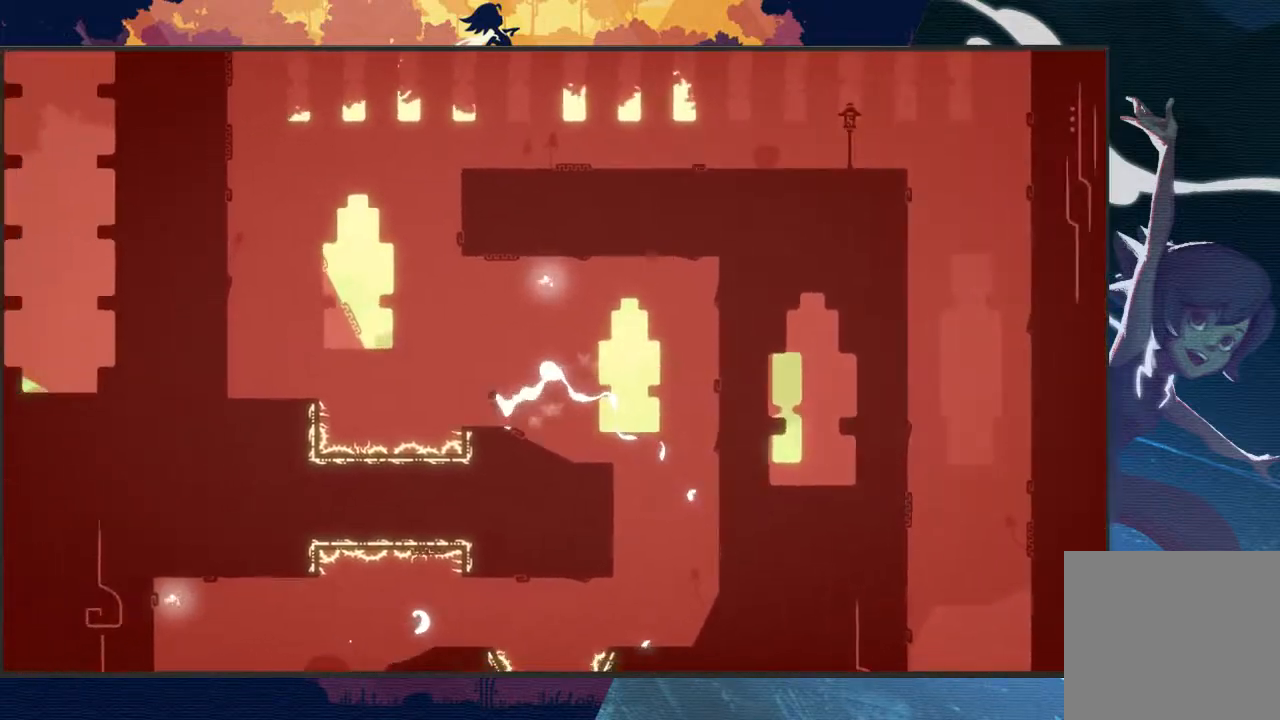
{"buttons": ["A", "L2", "R2", "L3"], "left_stick": "up-left", "events": [[467, "left_stick", "up-left"]]}
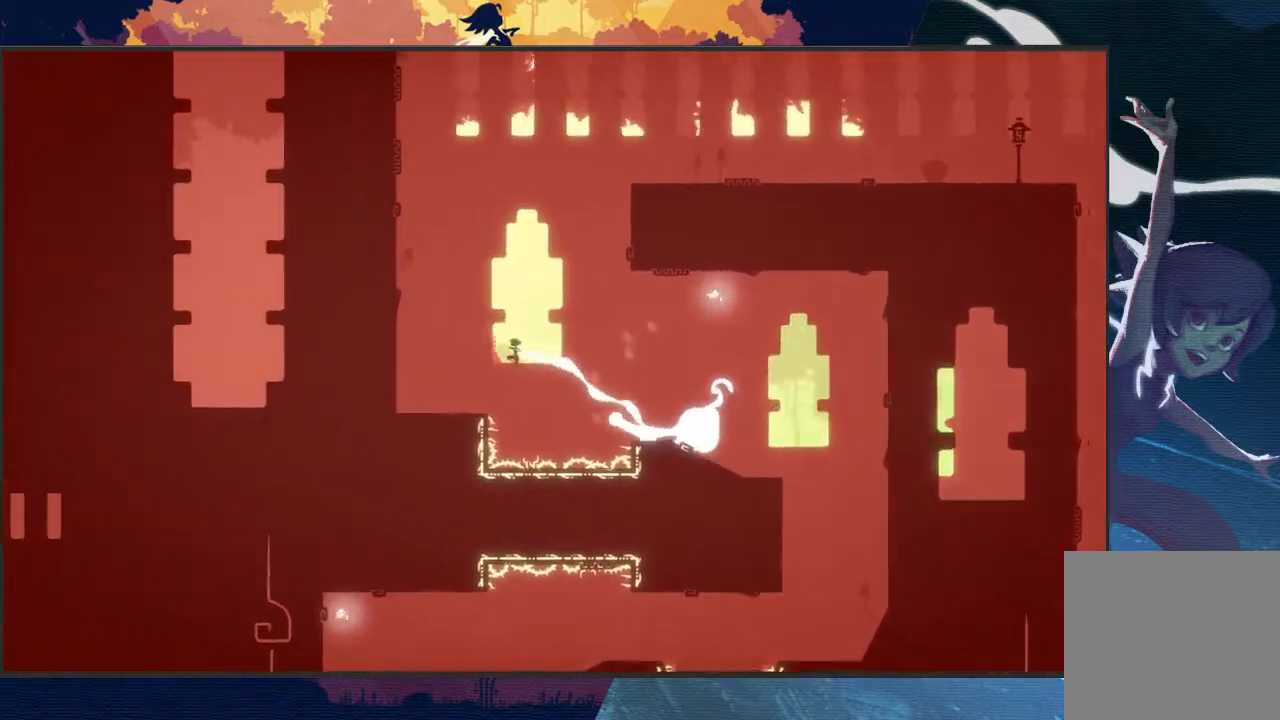
{"buttons": ["A", "L2", "R2"], "left_stick": "up-right", "events": [[167, "L3", "up"], [200, "A", "up"], [267, "left_stick", "up"], [333, "A", "down"], [367, "left_stick", "up-right"]]}
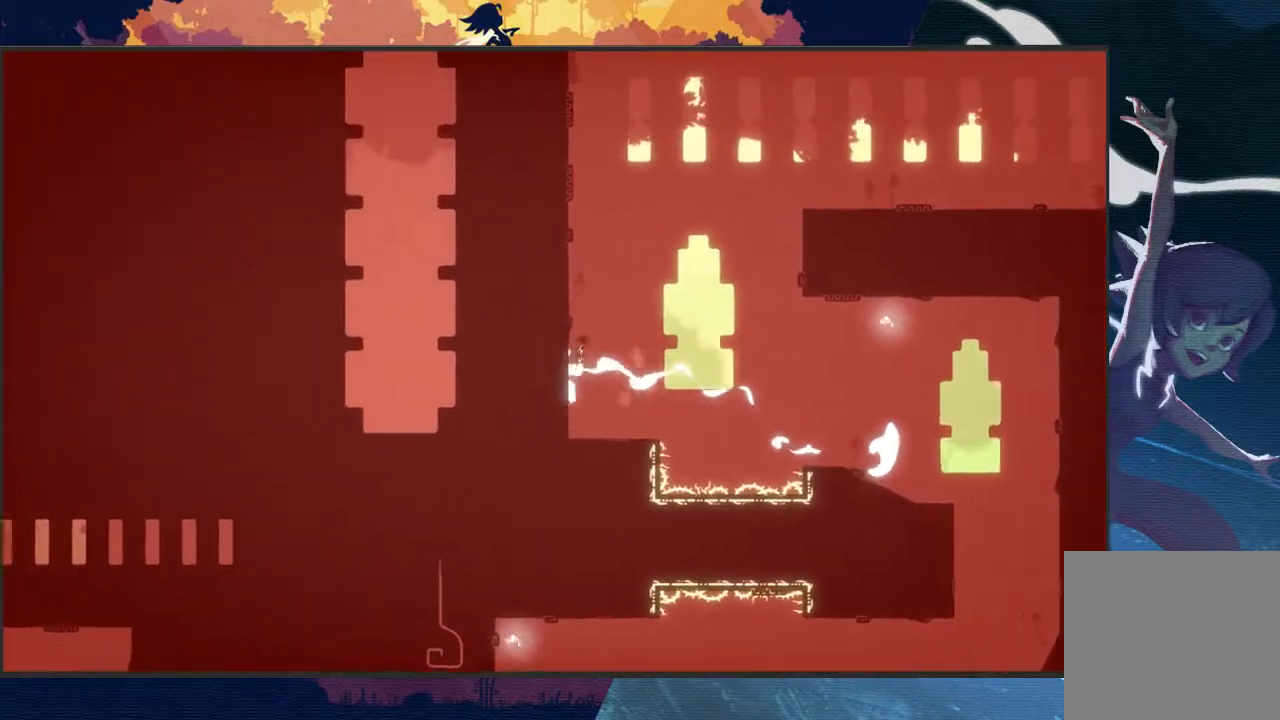
{"buttons": ["A", "L2", "R2"], "left_stick": "up-right", "events": []}
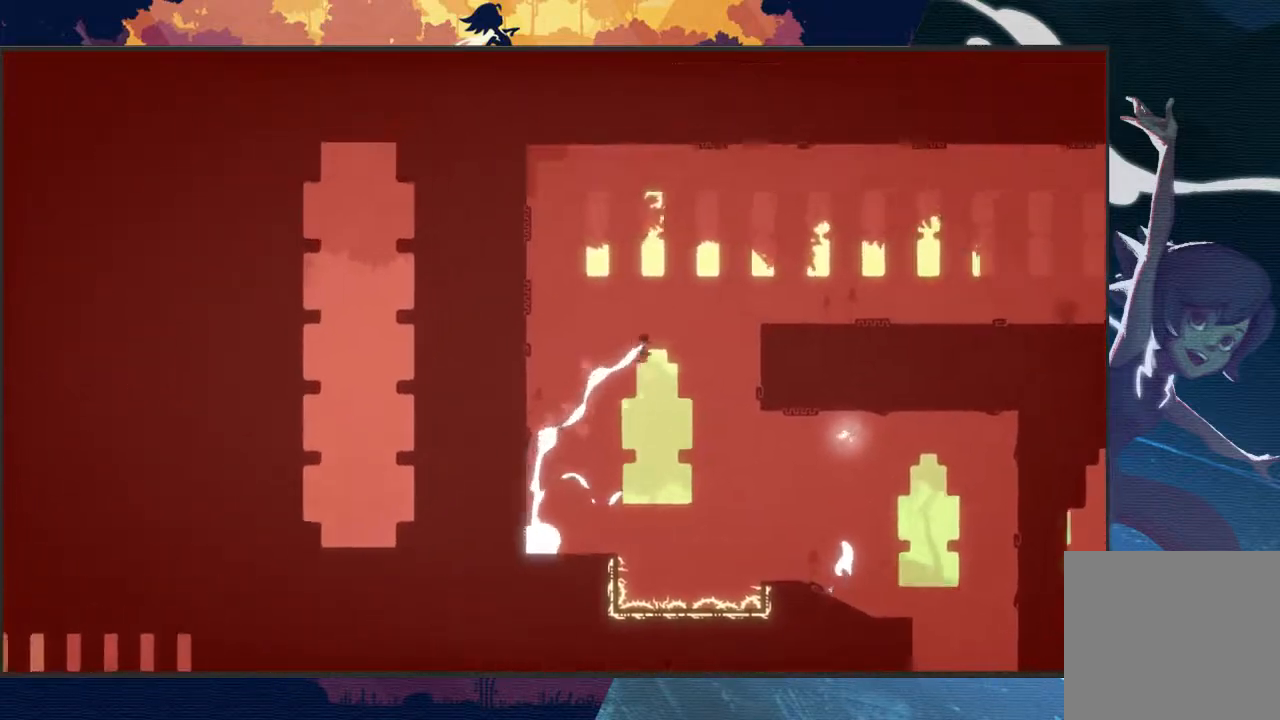
{"buttons": ["L2", "R2"], "left_stick": "up", "events": [[367, "A", "up"], [400, "left_stick", "up"]]}
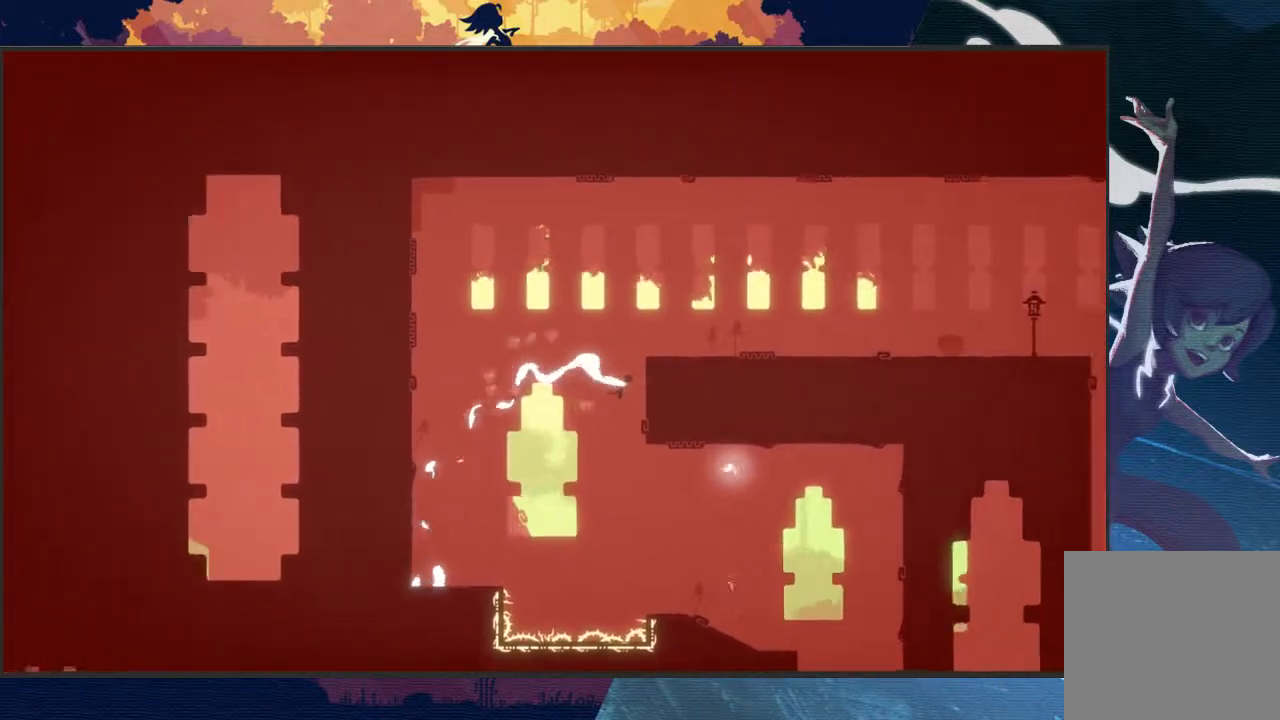
{"buttons": ["L2", "R2", "L3"], "left_stick": "down-right", "events": [[300, "L3", "down"], [333, "left_stick", "down-right"]]}
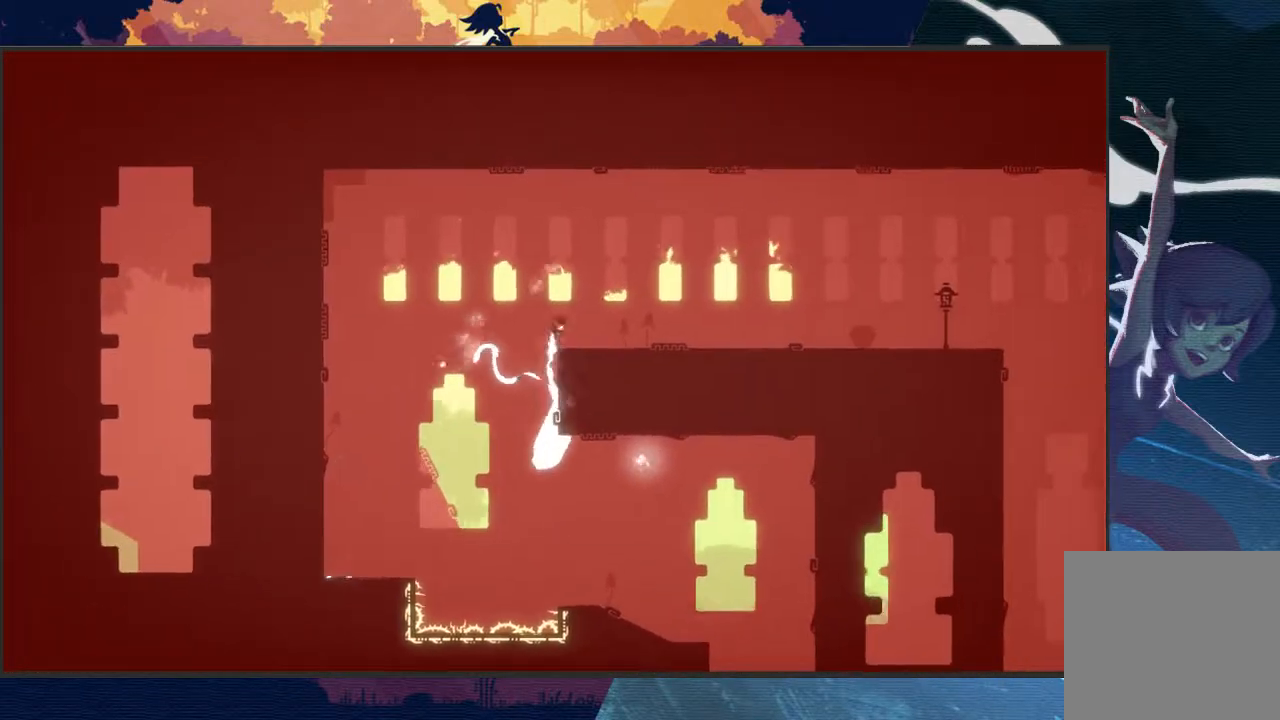
{"buttons": ["L2", "R2", "L3"], "left_stick": "right", "events": [[167, "left_stick", "right"], [267, "A", "down"], [467, "A", "up"]]}
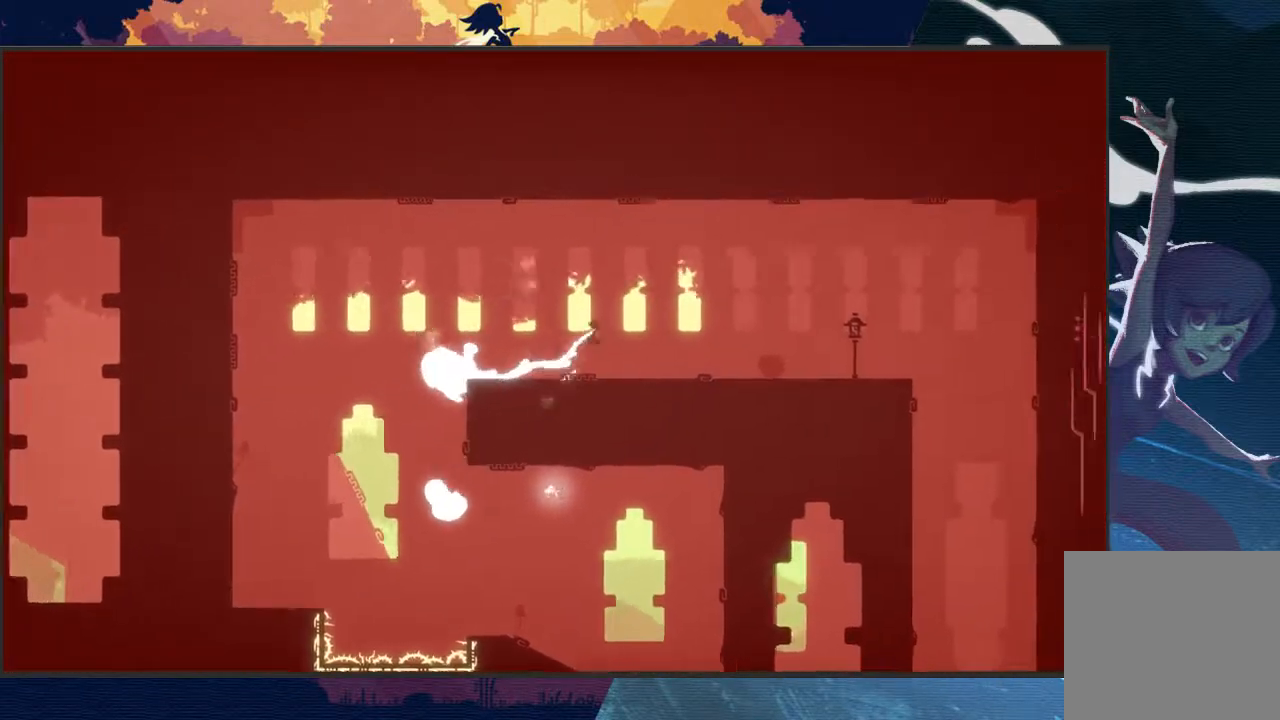
{"buttons": ["L2", "R2", "L3"], "left_stick": "down-right", "events": [[67, "left_stick", "down-right"]]}
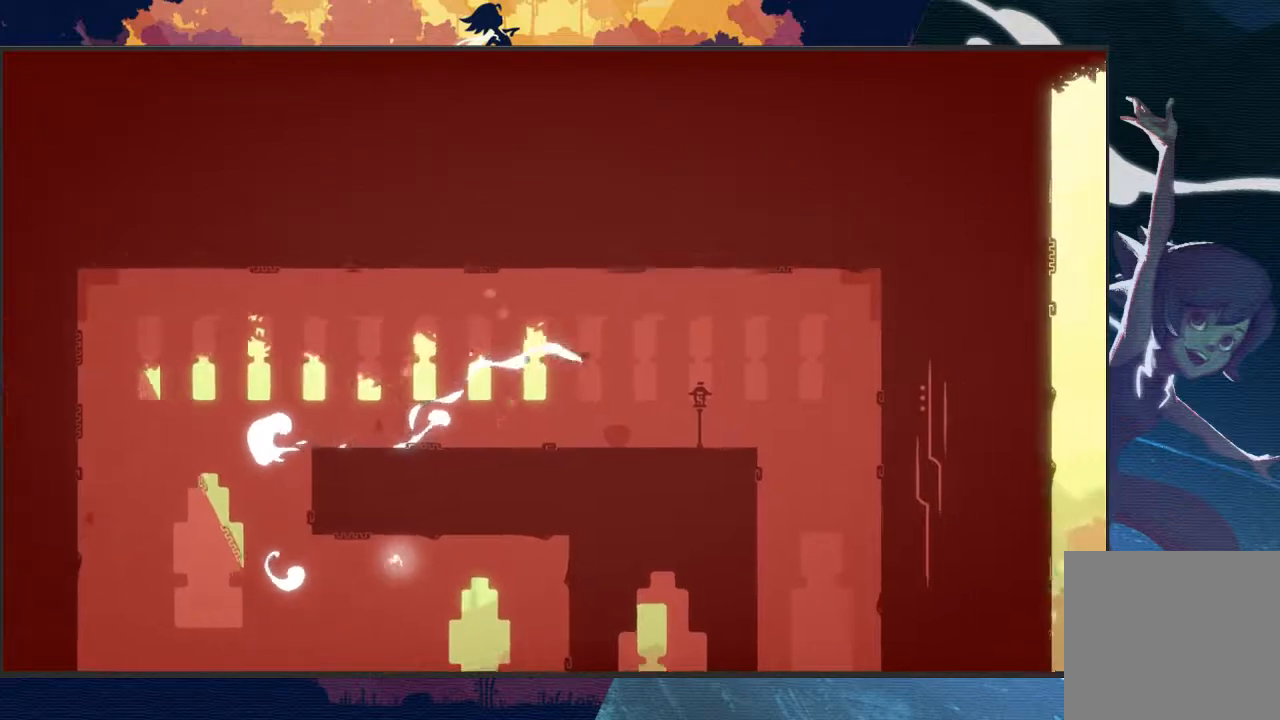
{"buttons": ["L2", "R2"], "left_stick": "down", "events": [[100, "L3", "up"], [167, "left_stick", "right"], [500, "left_stick", "down"]]}
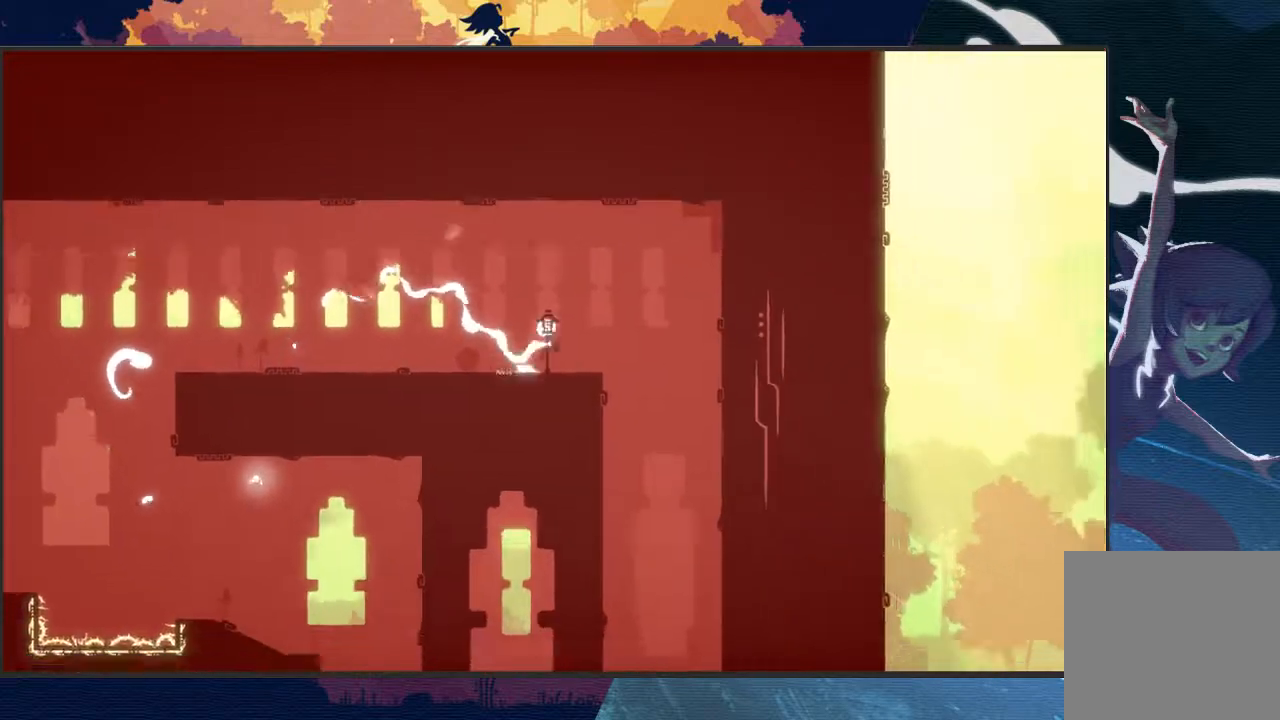
{"buttons": ["L2", "R2", "L3"], "left_stick": "down-left", "events": [[33, "L3", "down"], [133, "left_stick", "down-left"]]}